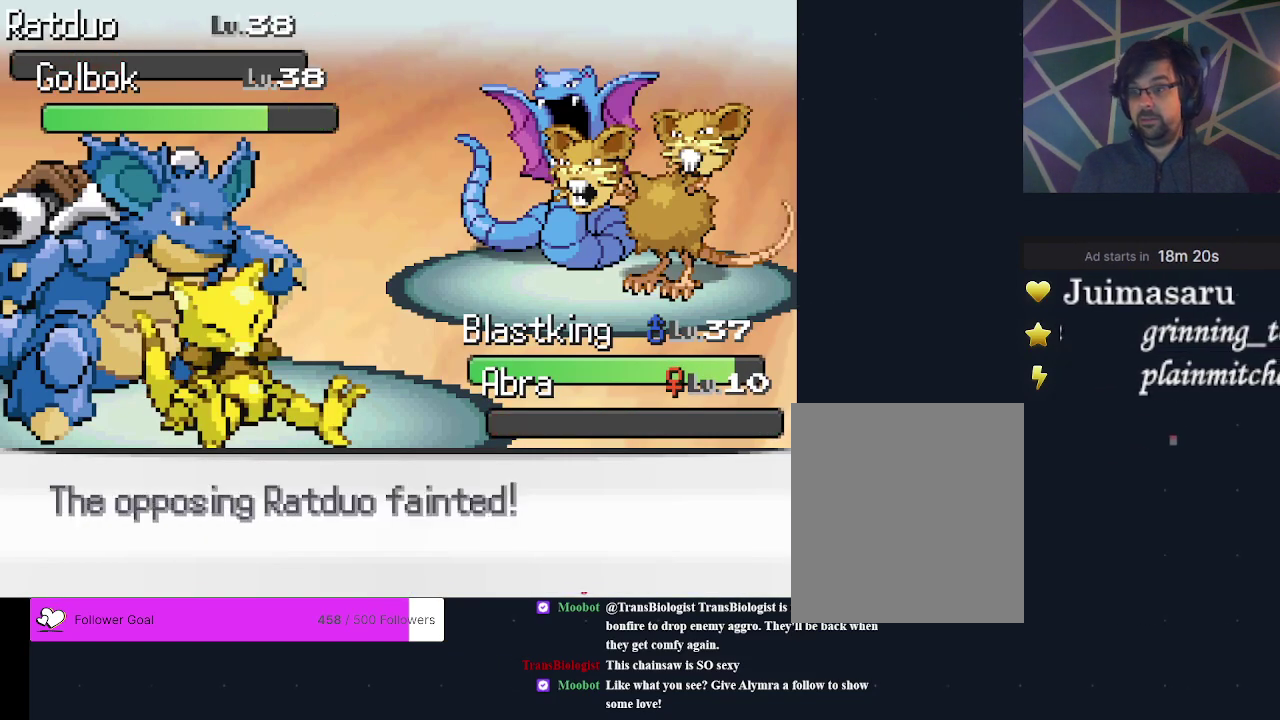
Gameplay with a controller (Xbox layout); each line is a JSON object with the inputs held at the frame after it (dt_ms = milliseconds from this image to that frame). "events" lists button and stick changes between this image and that frame as [ms after this image, input, new state], when the widget could be followed in between. Not read: L3 R3 left_stick right_stick.
{"dt_ms": 600, "buttons": ["A"], "events": [[533, "A", "down"]]}
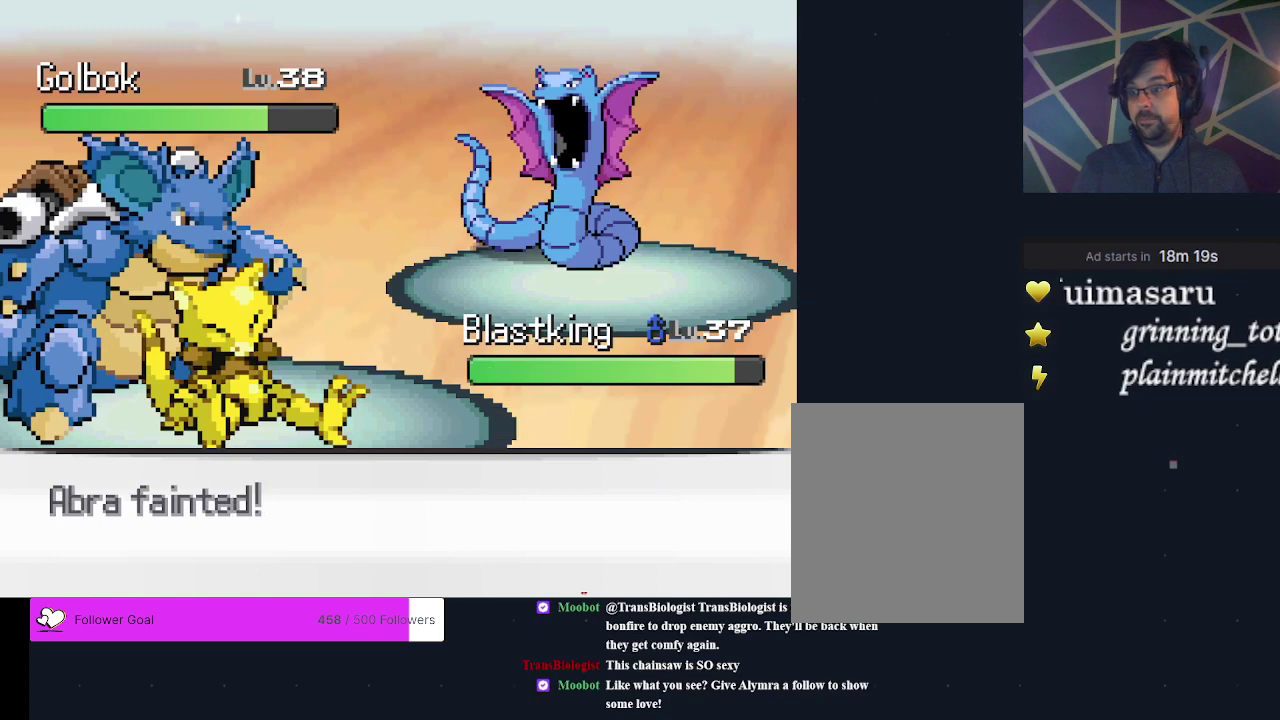
{"dt_ms": 200, "buttons": ["A"], "events": [[33, "A", "up"], [200, "A", "down"]]}
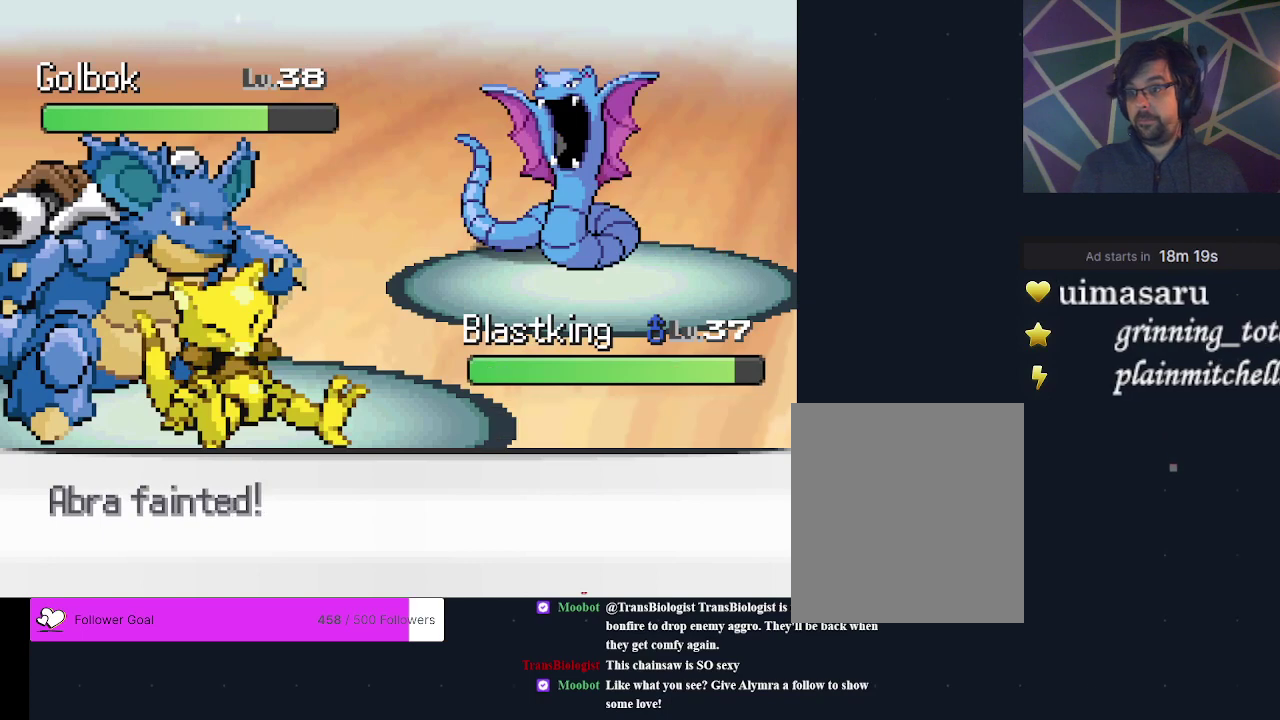
{"dt_ms": 600, "buttons": ["A"], "events": [[67, "A", "up"], [533, "A", "down"]]}
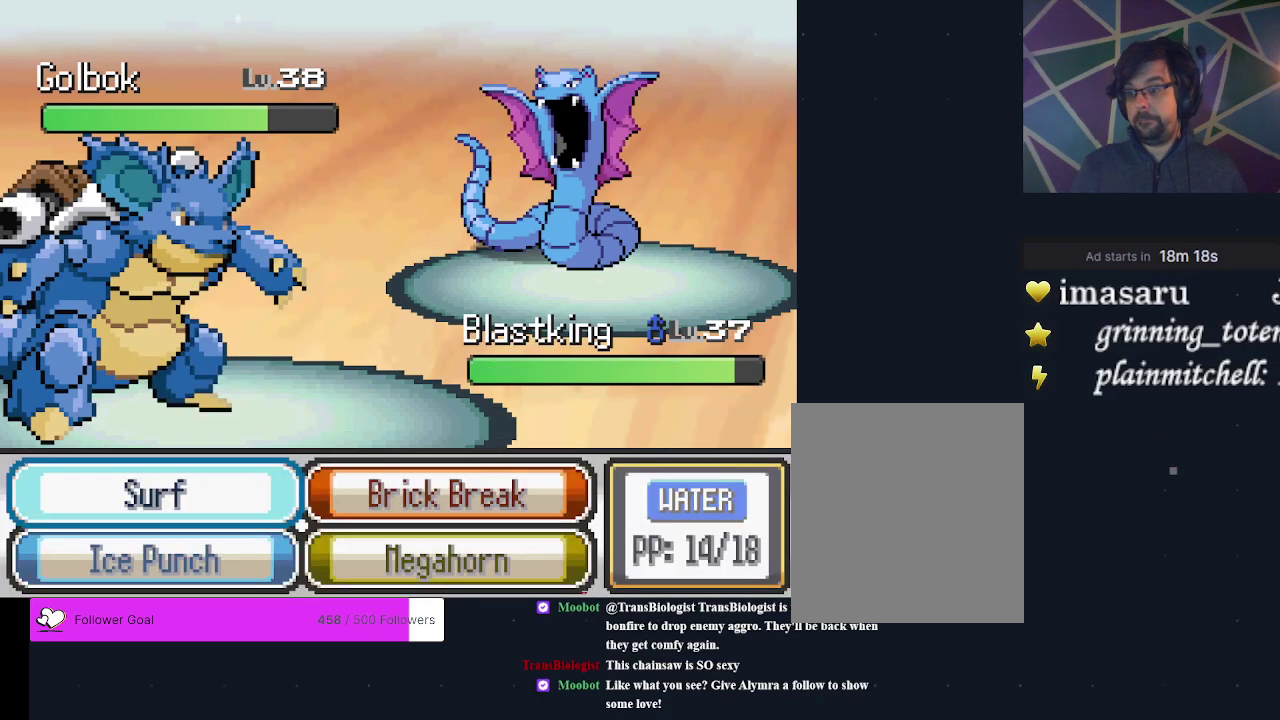
{"dt_ms": 600, "buttons": [], "events": [[33, "A", "up"]]}
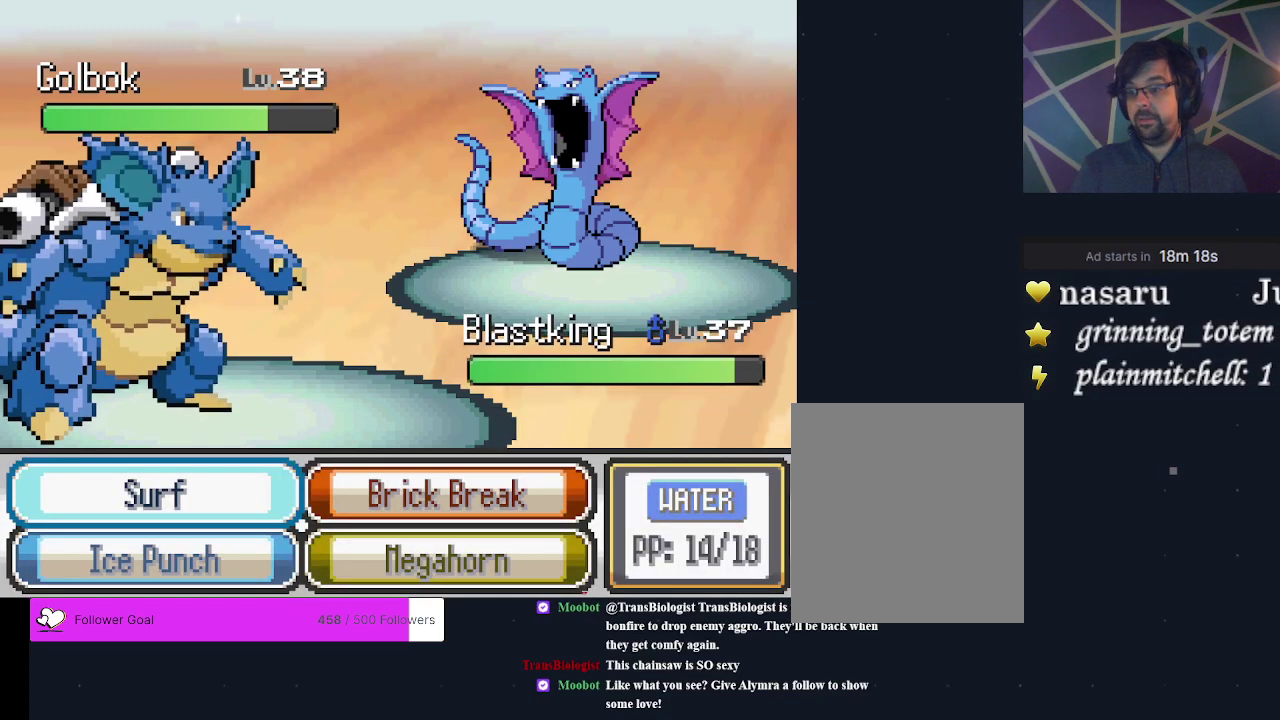
{"dt_ms": 500, "buttons": [], "events": []}
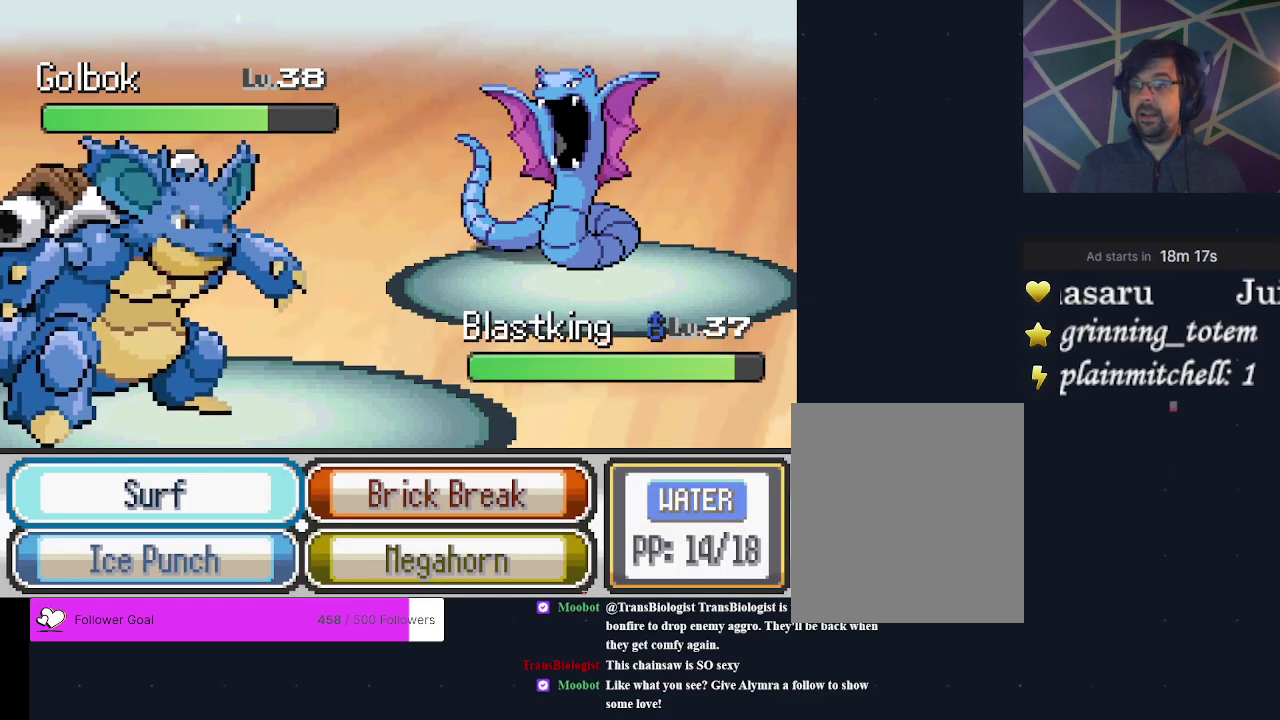
{"dt_ms": 500, "buttons": [], "events": []}
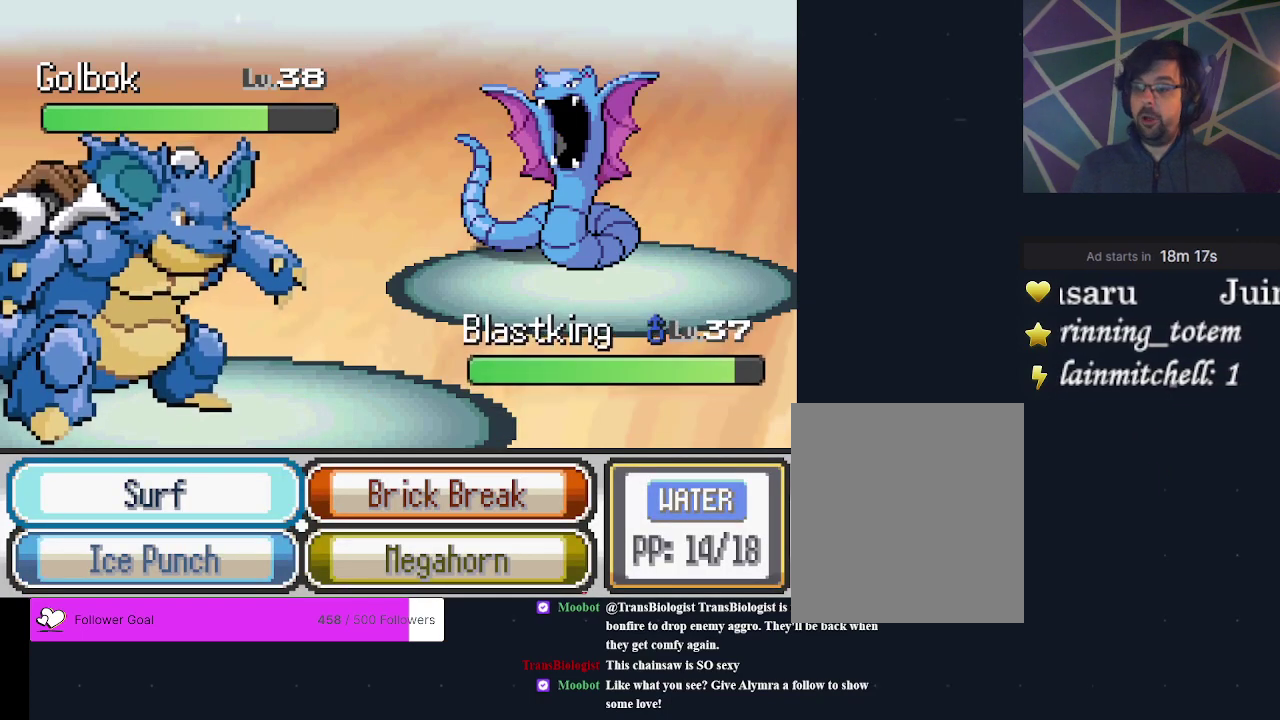
{"dt_ms": 500, "buttons": [], "events": []}
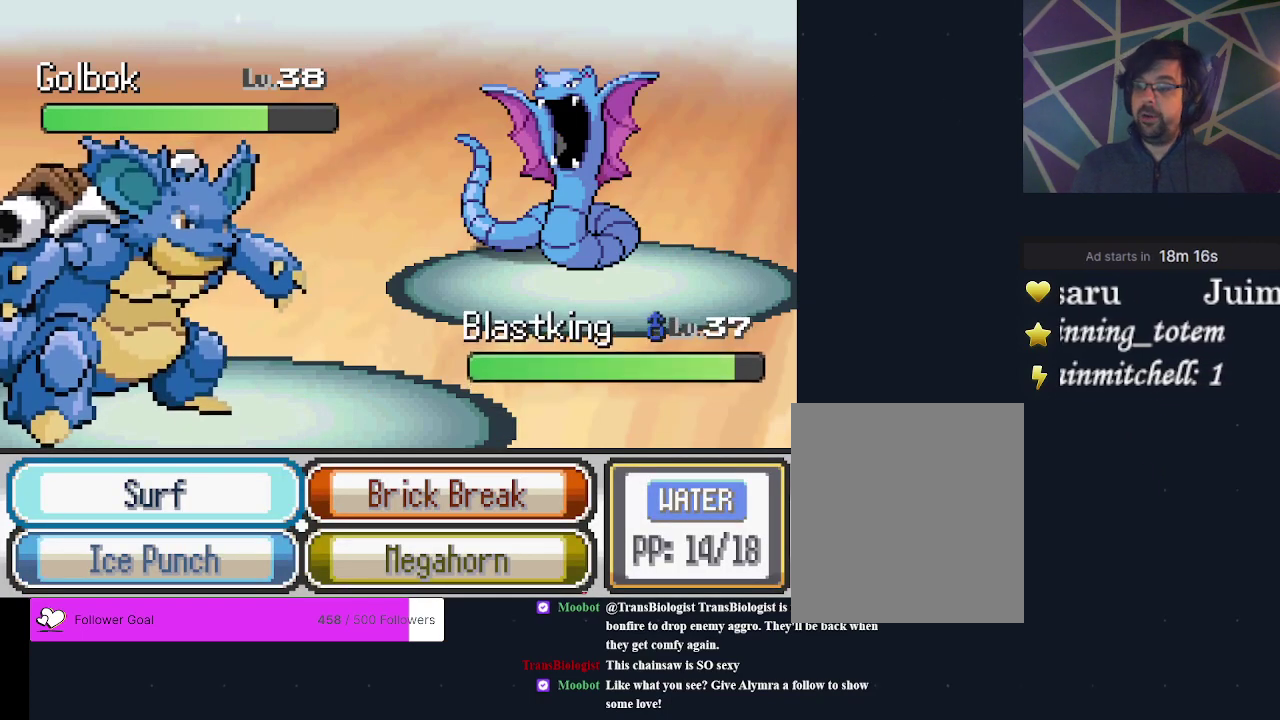
{"dt_ms": 500, "buttons": ["A"], "events": [[500, "A", "down"]]}
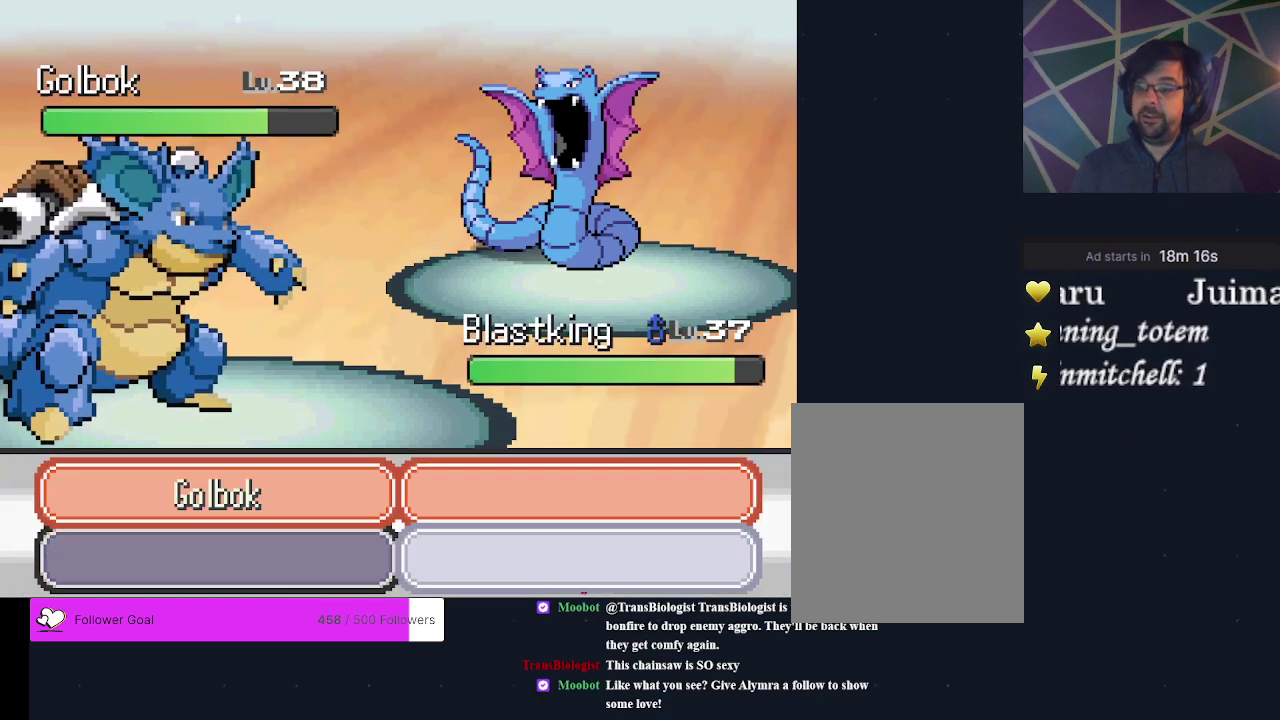
{"dt_ms": 300, "buttons": ["A"], "events": [[167, "A", "up"], [267, "A", "down"]]}
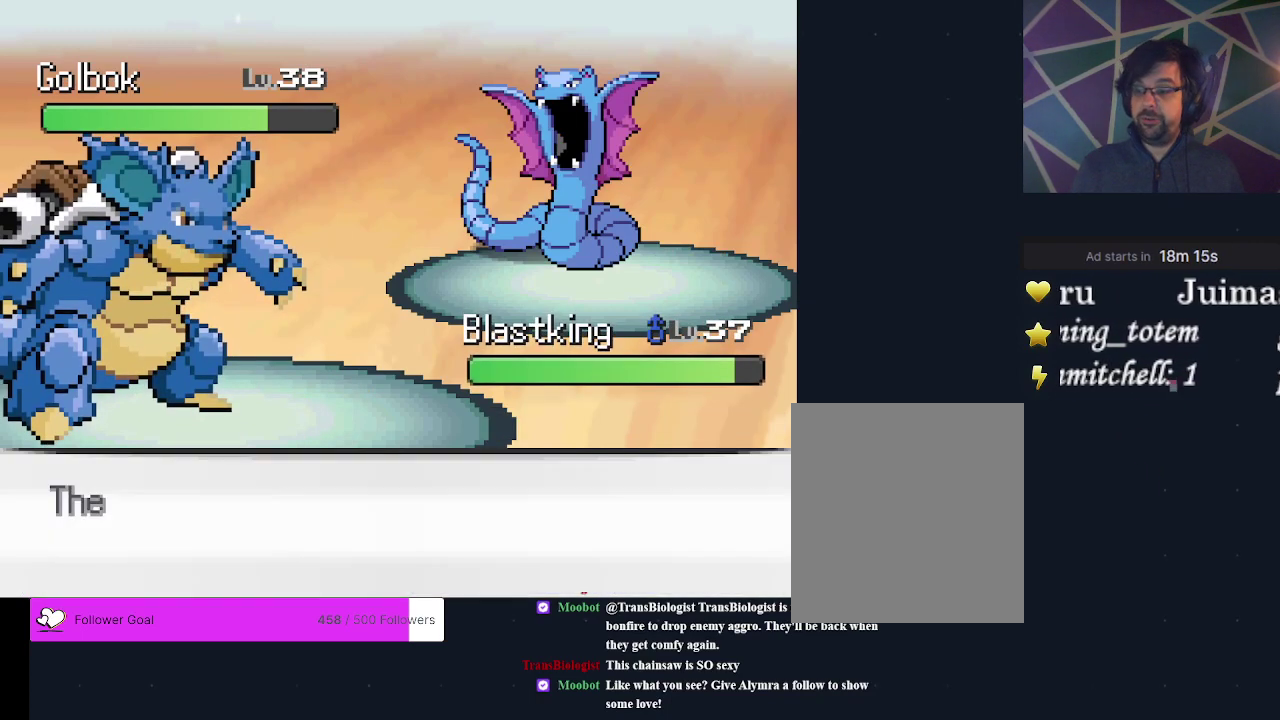
{"dt_ms": 600, "buttons": ["A"], "events": [[133, "A", "up"], [567, "A", "down"]]}
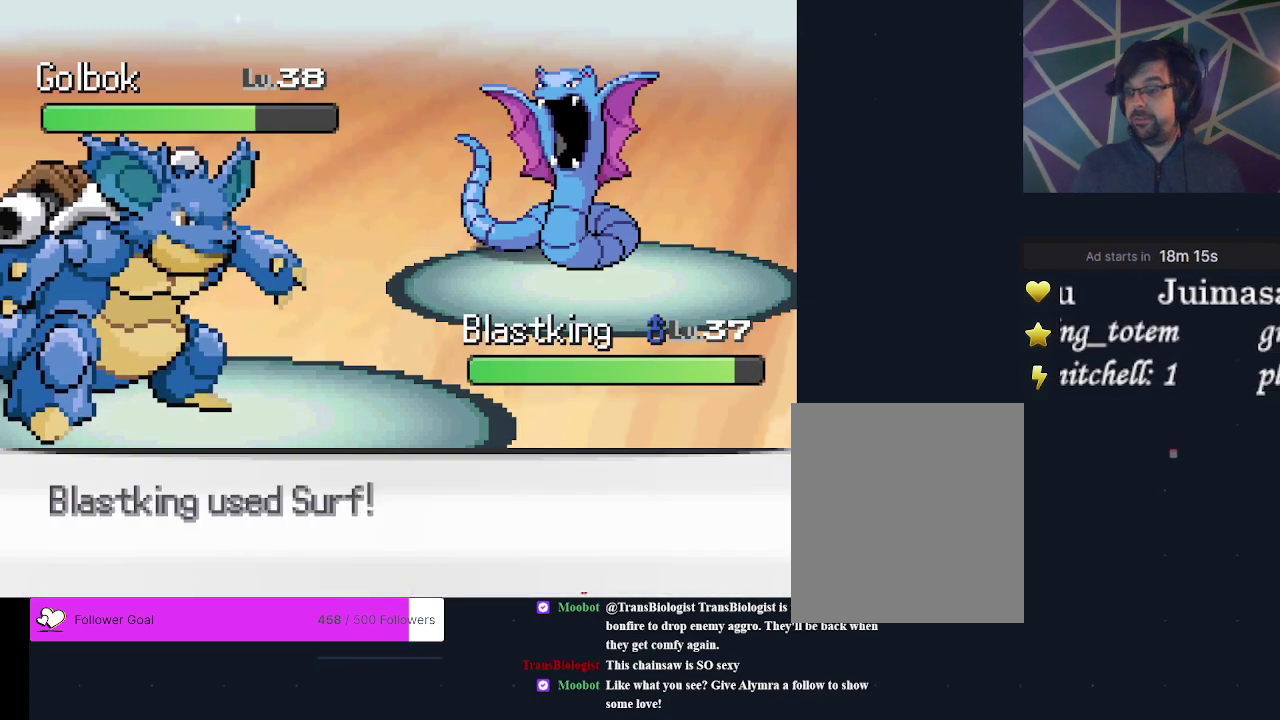
{"dt_ms": 200, "buttons": ["A"], "events": [[67, "A", "up"], [200, "A", "down"]]}
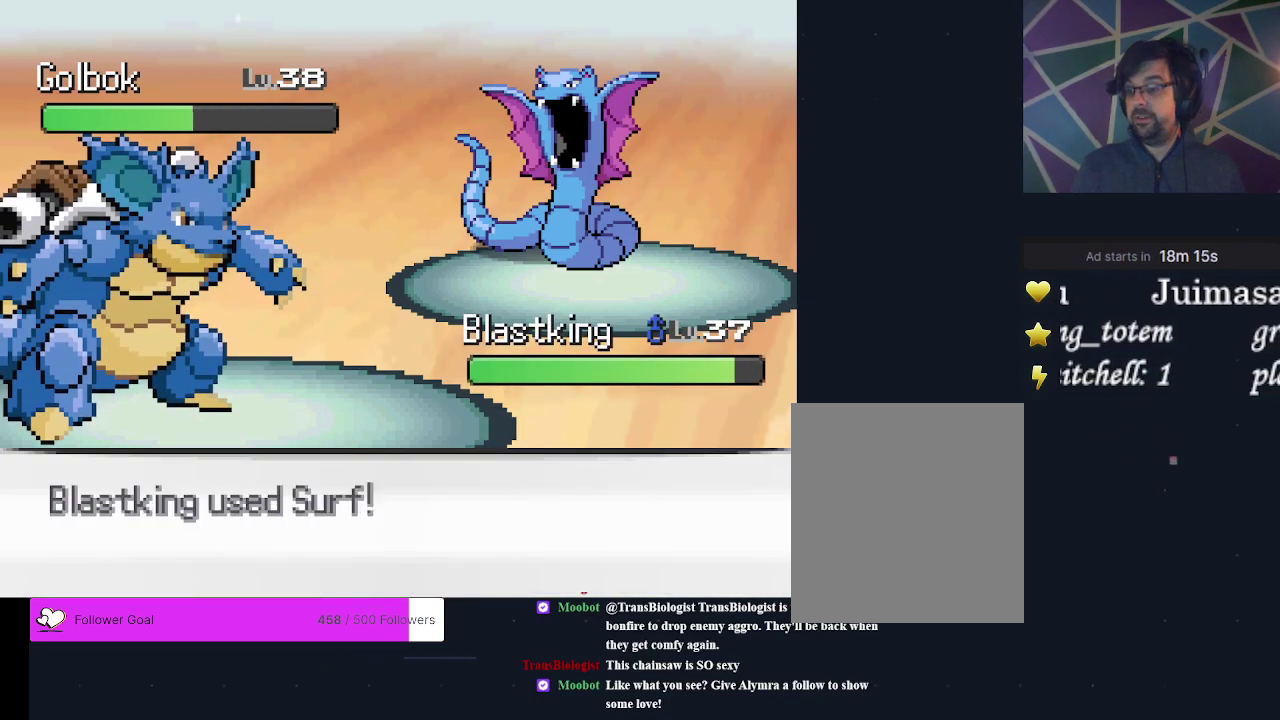
{"dt_ms": 200, "buttons": ["A"], "events": [[67, "A", "up"], [167, "A", "down"]]}
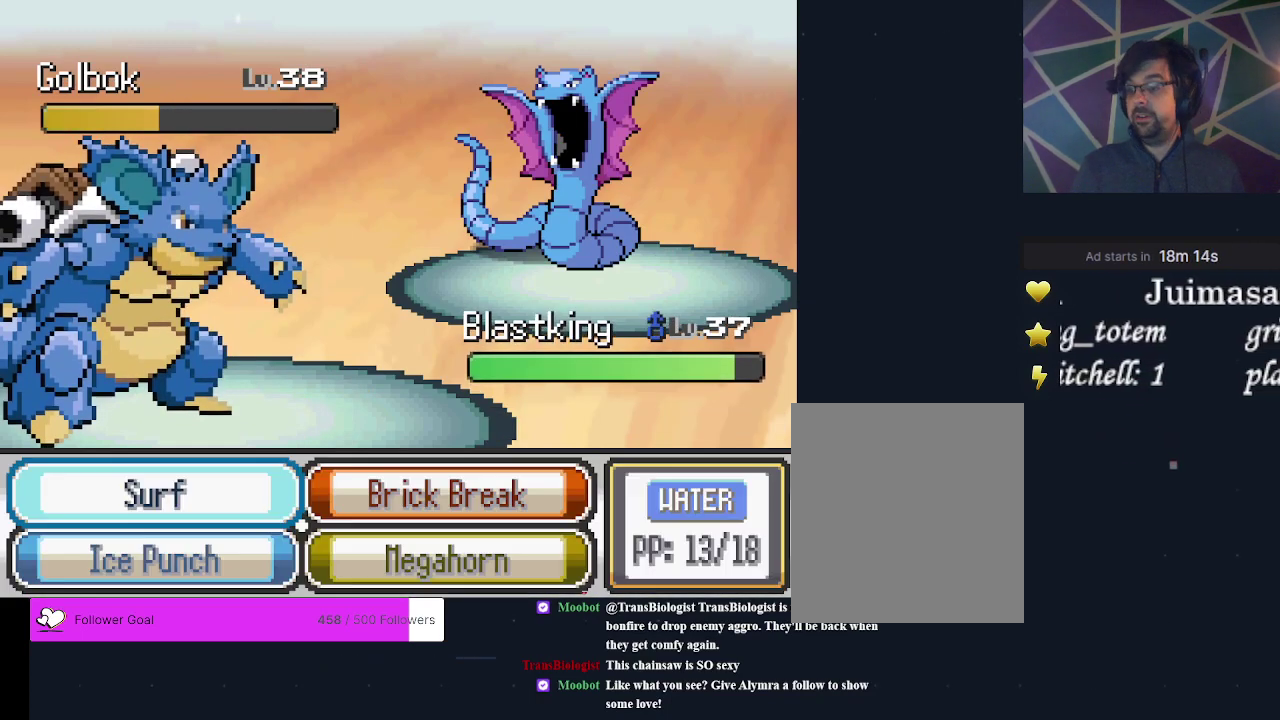
{"dt_ms": 300, "buttons": ["A"], "events": [[67, "A", "up"], [133, "A", "down"], [200, "A", "up"], [300, "A", "down"]]}
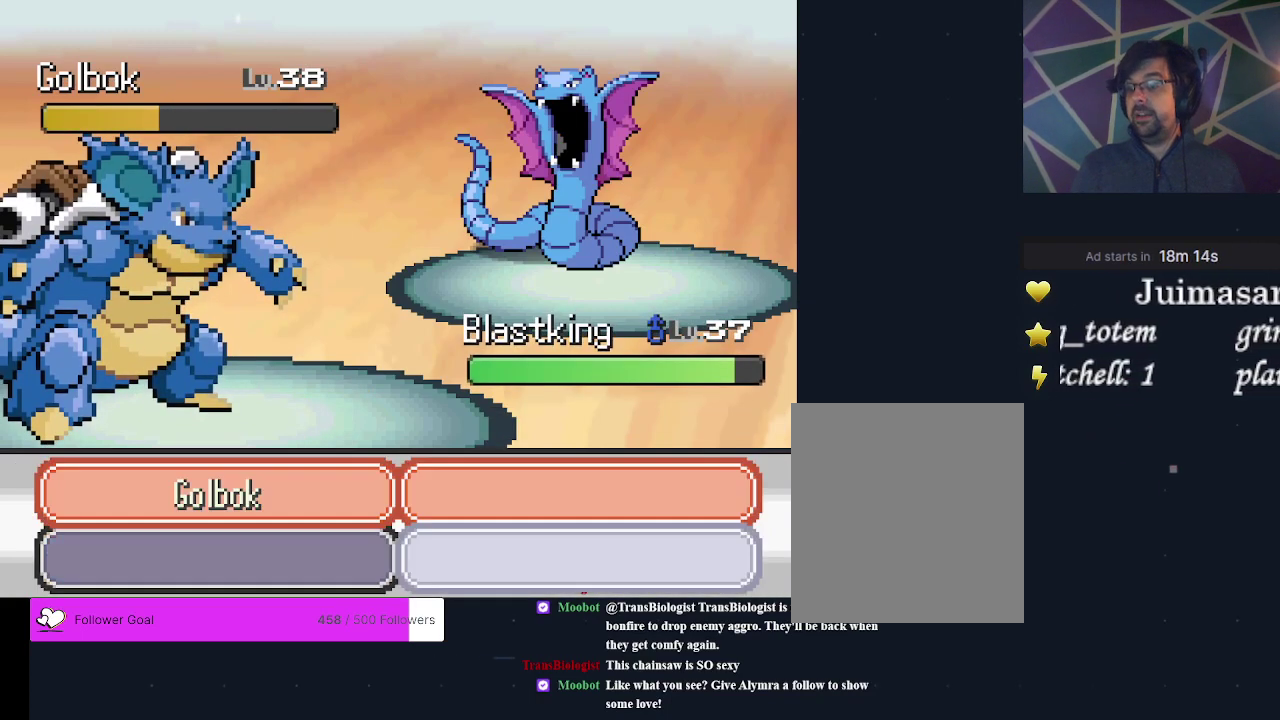
{"dt_ms": 200, "buttons": ["A"], "events": [[100, "A", "up"], [167, "A", "down"]]}
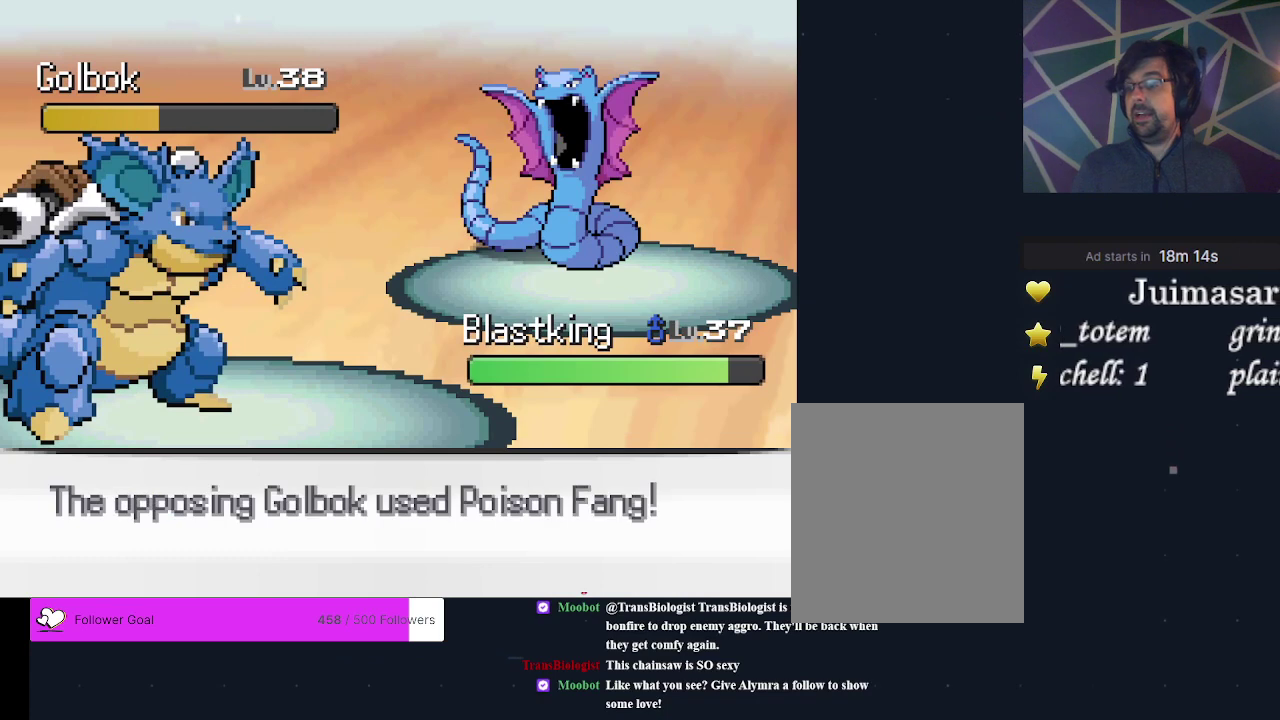
{"dt_ms": 900, "buttons": ["A"], "events": [[100, "A", "up"], [867, "A", "down"]]}
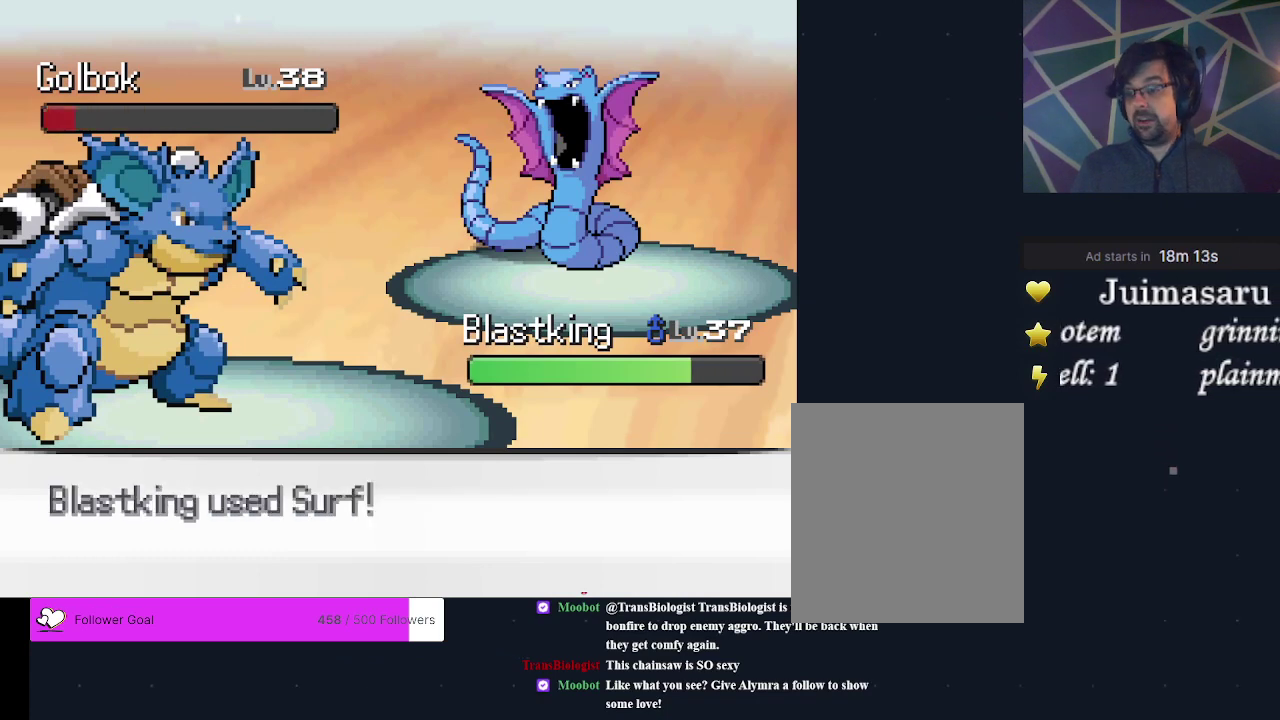
{"dt_ms": 300, "buttons": [], "events": [[67, "A", "up"], [167, "A", "down"], [233, "A", "up"]]}
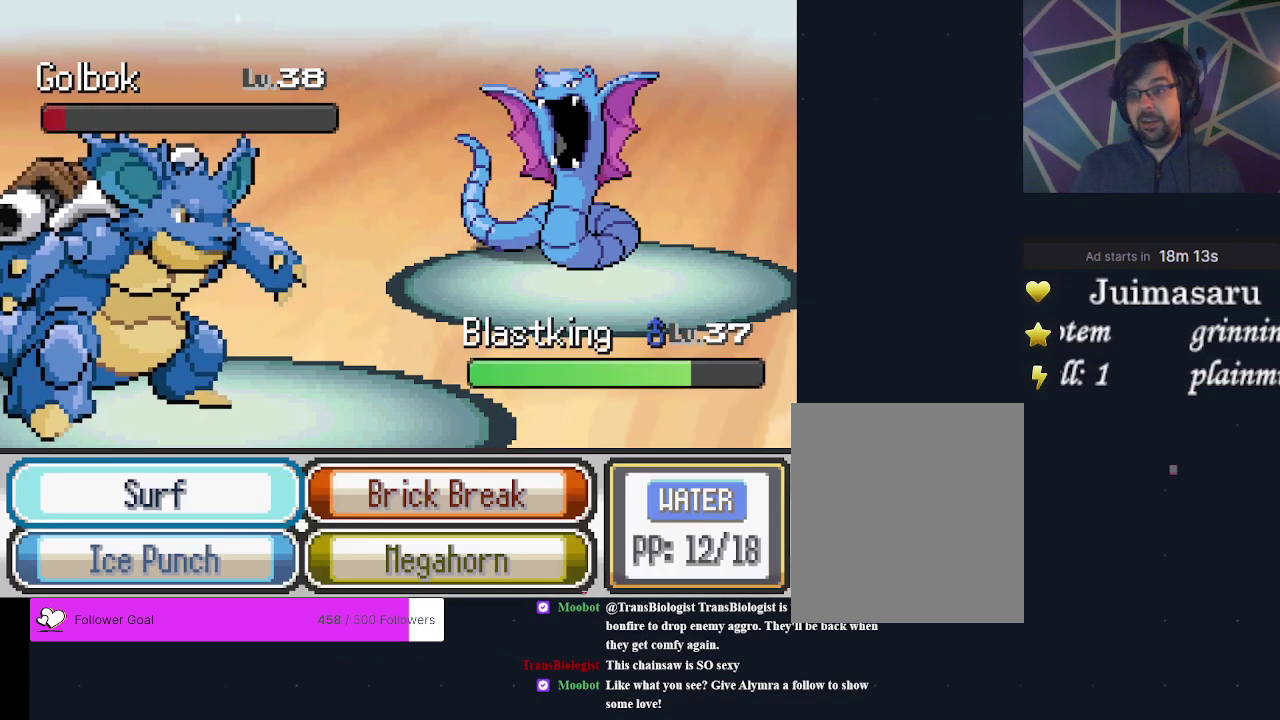
{"dt_ms": 300, "buttons": [], "events": [[33, "A", "down"], [133, "A", "up"], [200, "A", "down"], [300, "A", "up"]]}
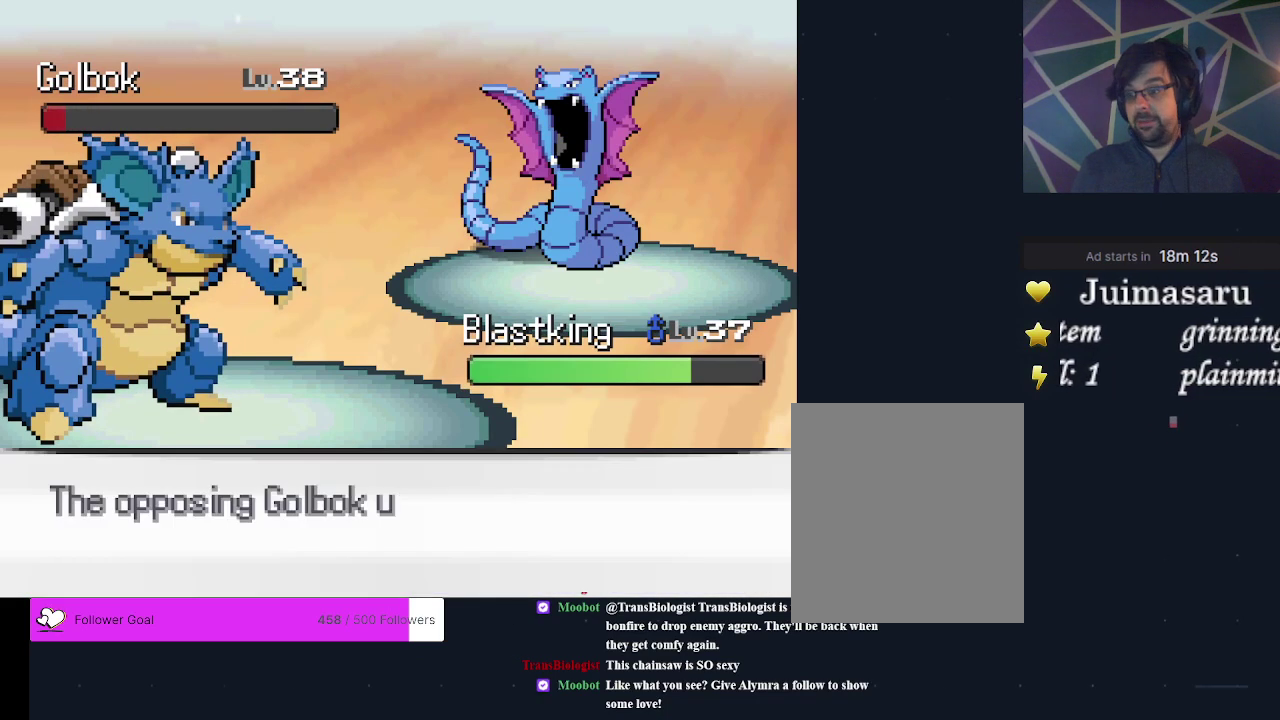
{"dt_ms": 200, "buttons": [], "events": [[100, "A", "down"], [200, "A", "up"]]}
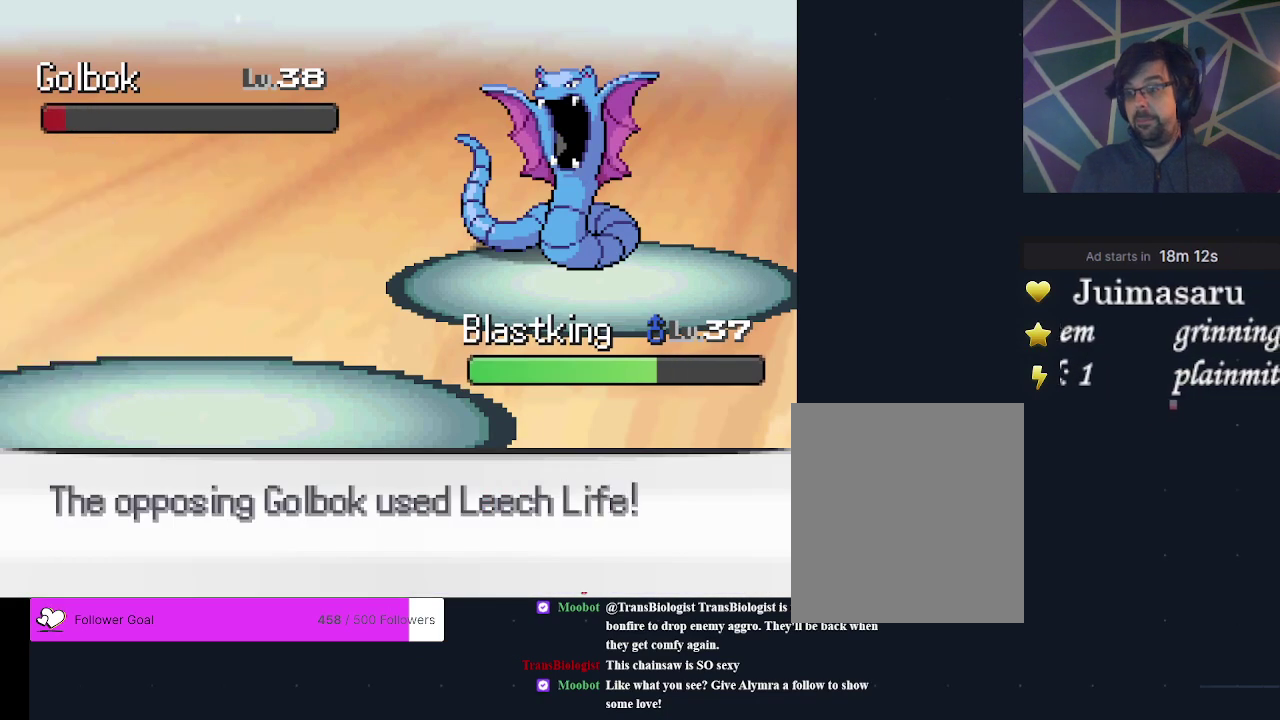
{"dt_ms": 200, "buttons": [], "events": [[100, "A", "down"], [200, "A", "up"]]}
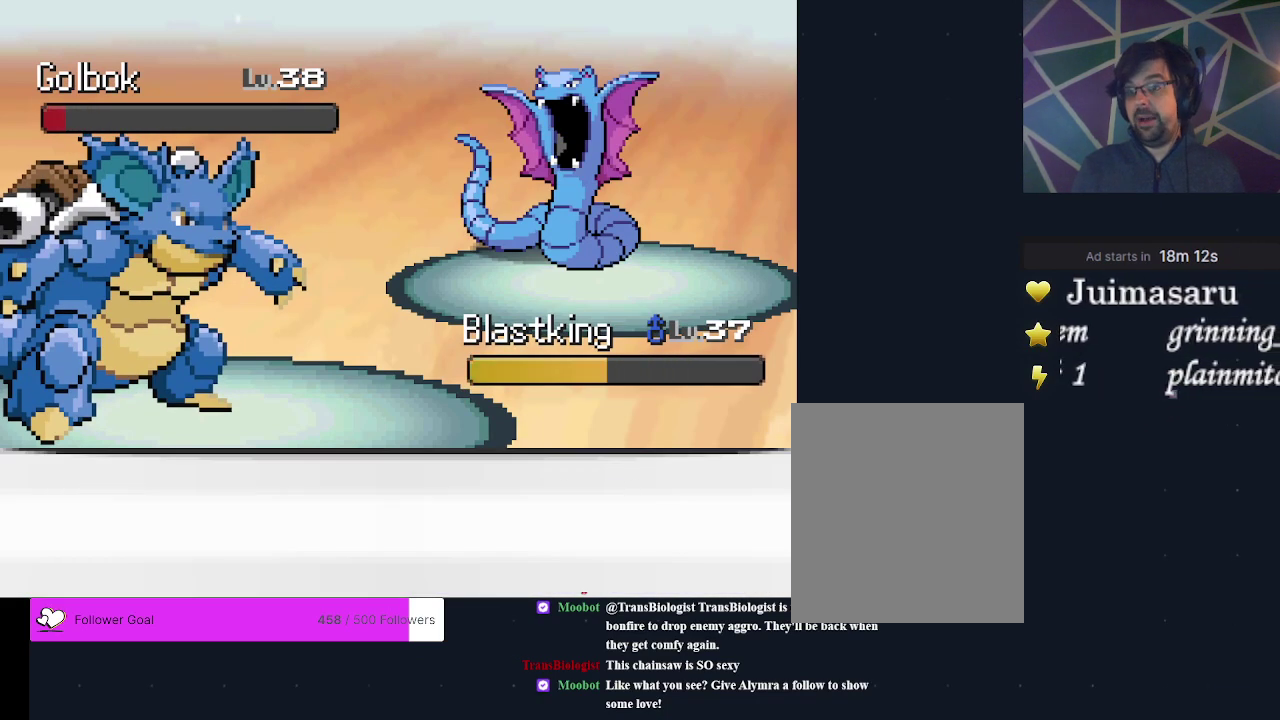
{"dt_ms": 200, "buttons": [], "events": [[100, "A", "down"], [200, "A", "up"]]}
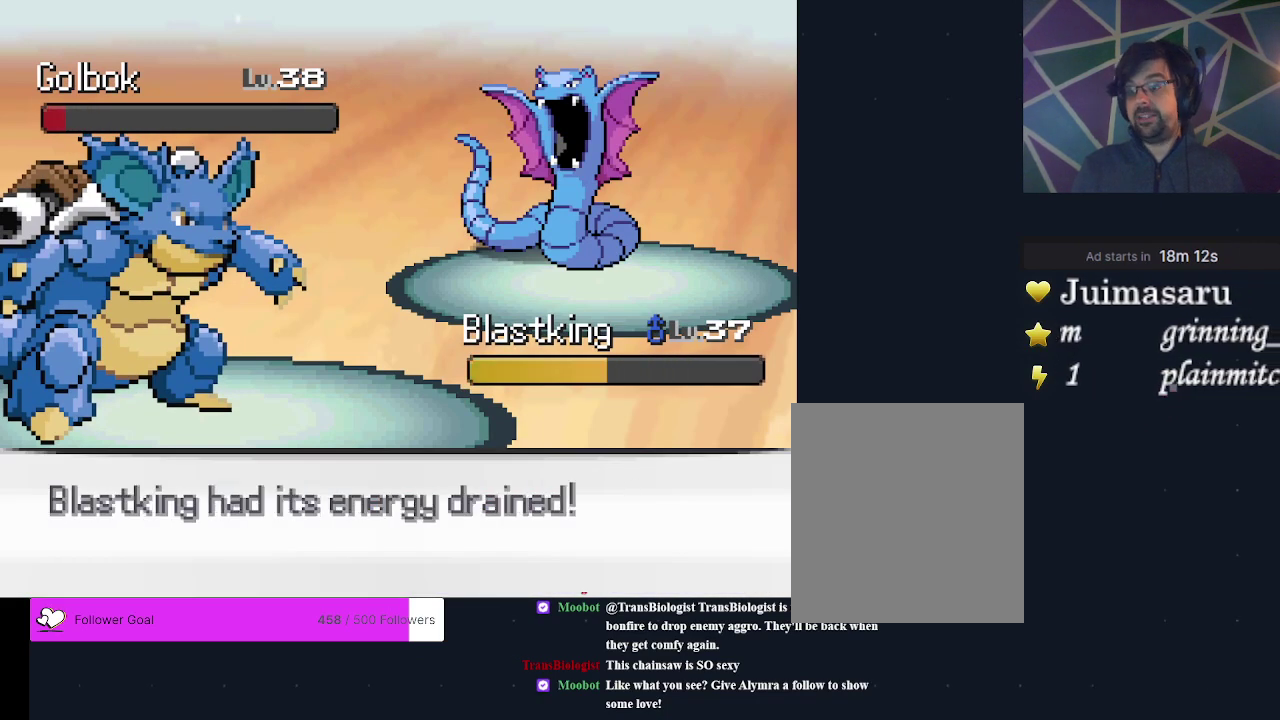
{"dt_ms": 600, "buttons": [], "events": [[533, "A", "down"], [600, "A", "up"]]}
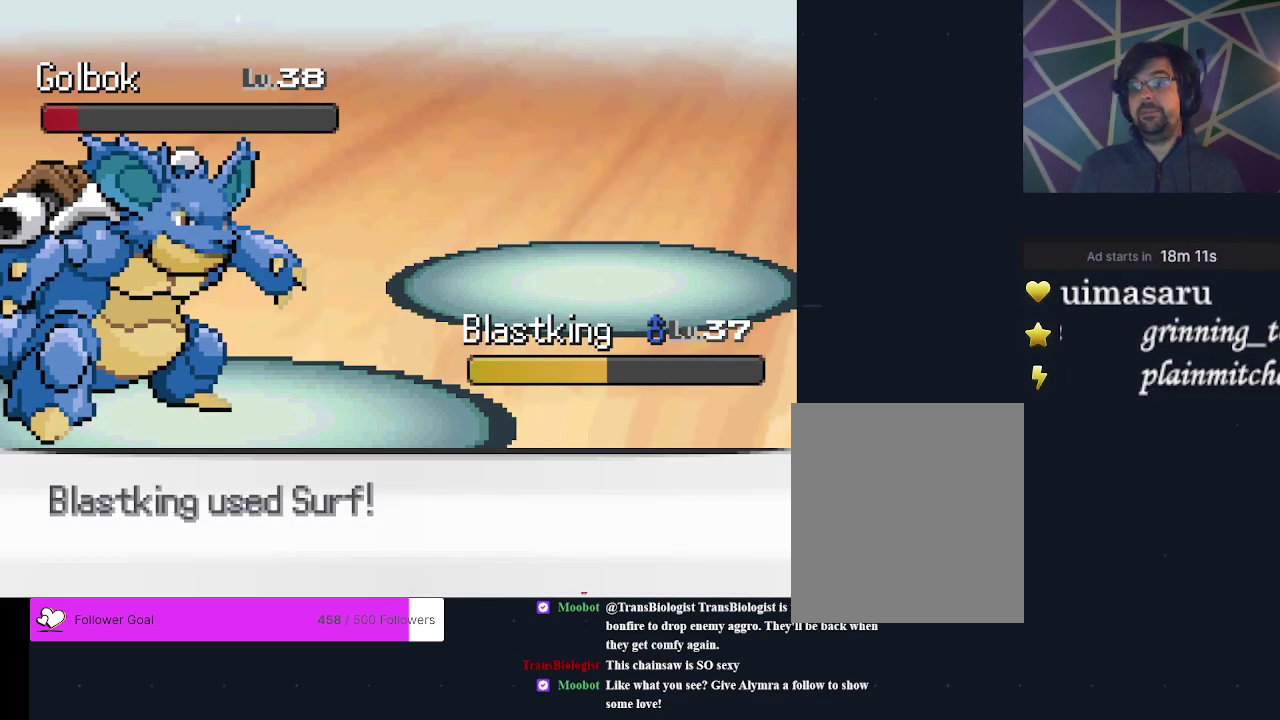
{"dt_ms": 500, "buttons": [], "events": [[133, "A", "down"], [200, "A", "up"], [333, "A", "down"], [400, "A", "up"]]}
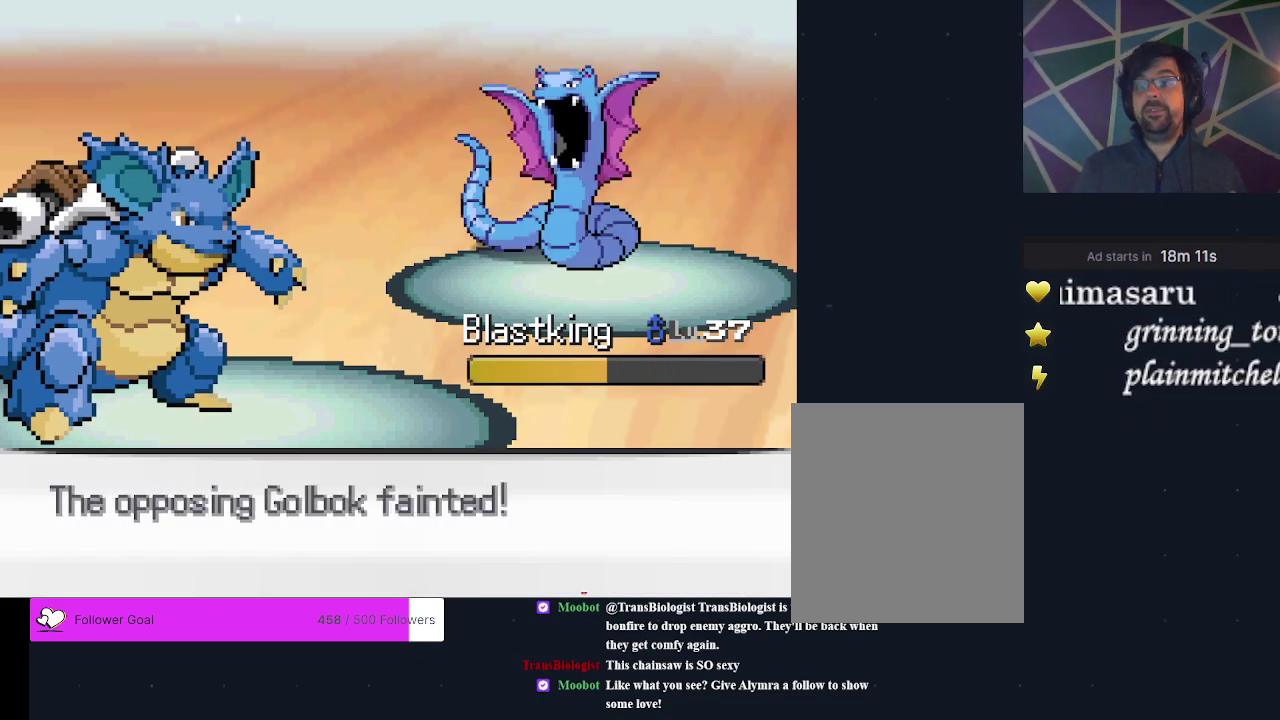
{"dt_ms": 500, "buttons": [], "events": [[33, "A", "down"], [100, "A", "up"], [233, "A", "down"], [300, "A", "up"], [400, "A", "down"], [500, "A", "up"]]}
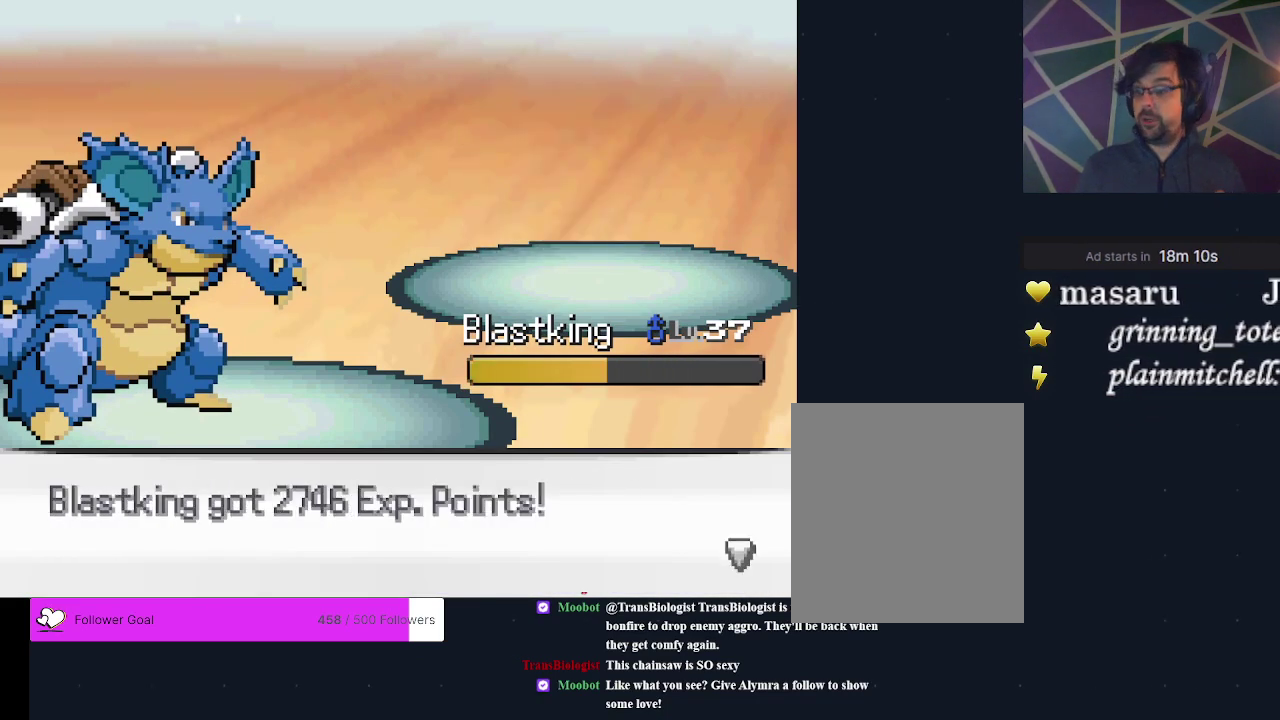
{"dt_ms": 200, "buttons": [], "events": [[100, "A", "down"], [200, "A", "up"]]}
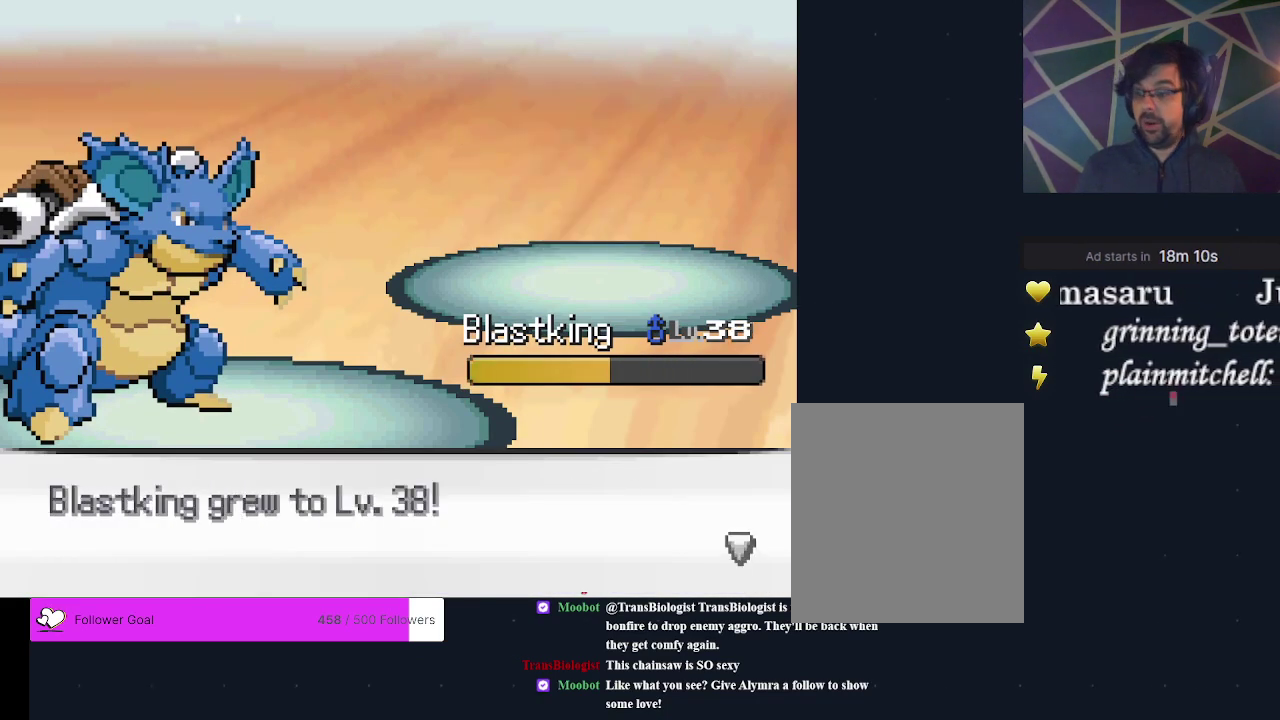
{"dt_ms": 200, "buttons": [], "events": [[100, "A", "down"], [167, "A", "up"]]}
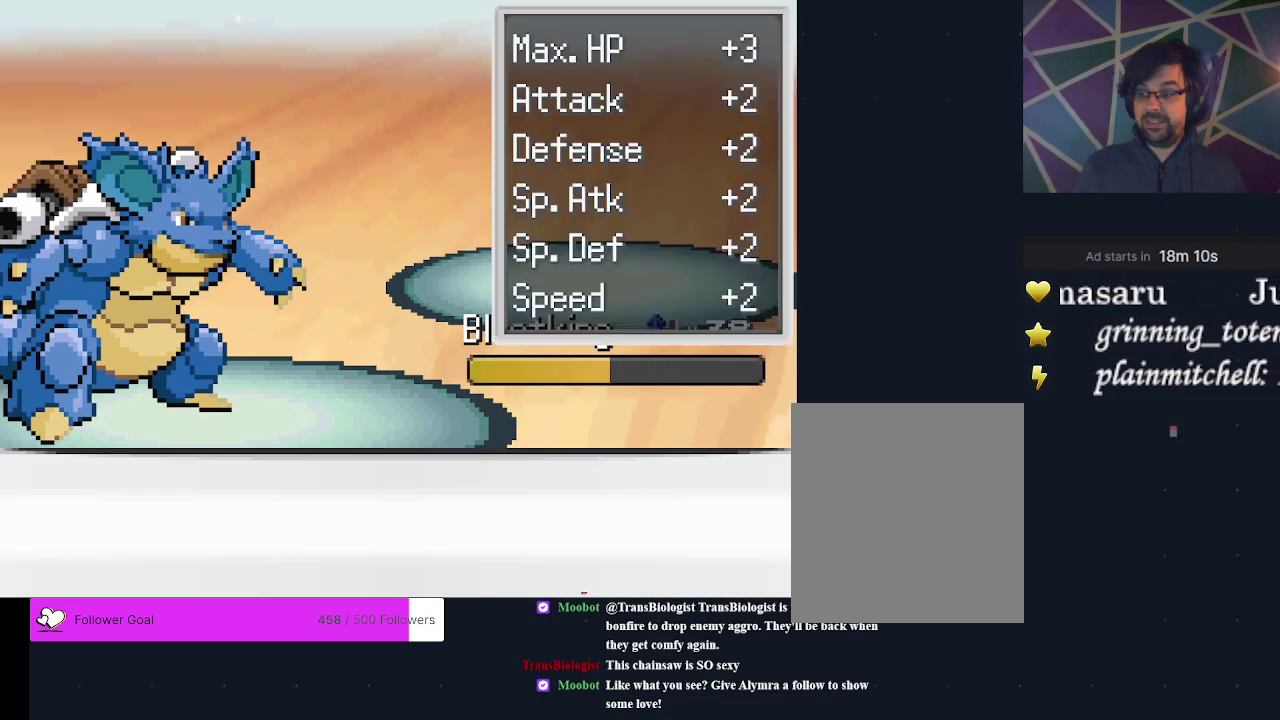
{"dt_ms": 200, "buttons": [], "events": [[67, "A", "down"], [133, "A", "up"]]}
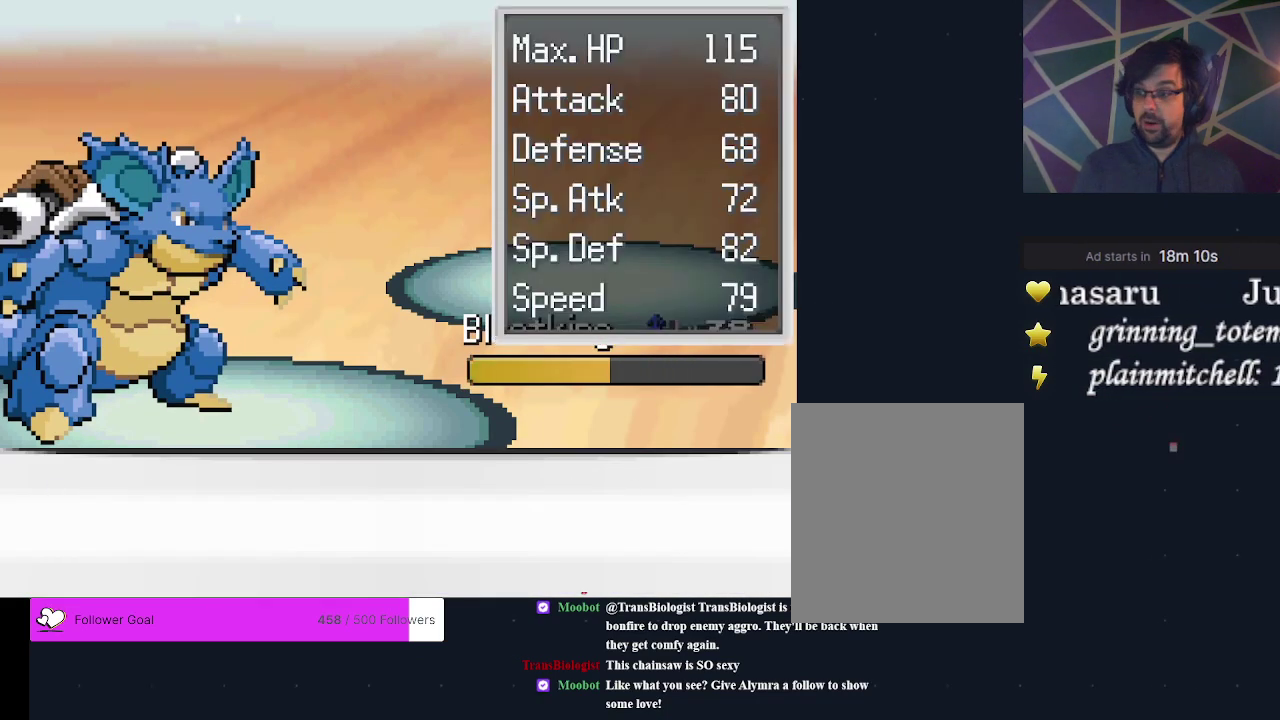
{"dt_ms": 200, "buttons": [], "events": [[67, "A", "down"], [133, "A", "up"]]}
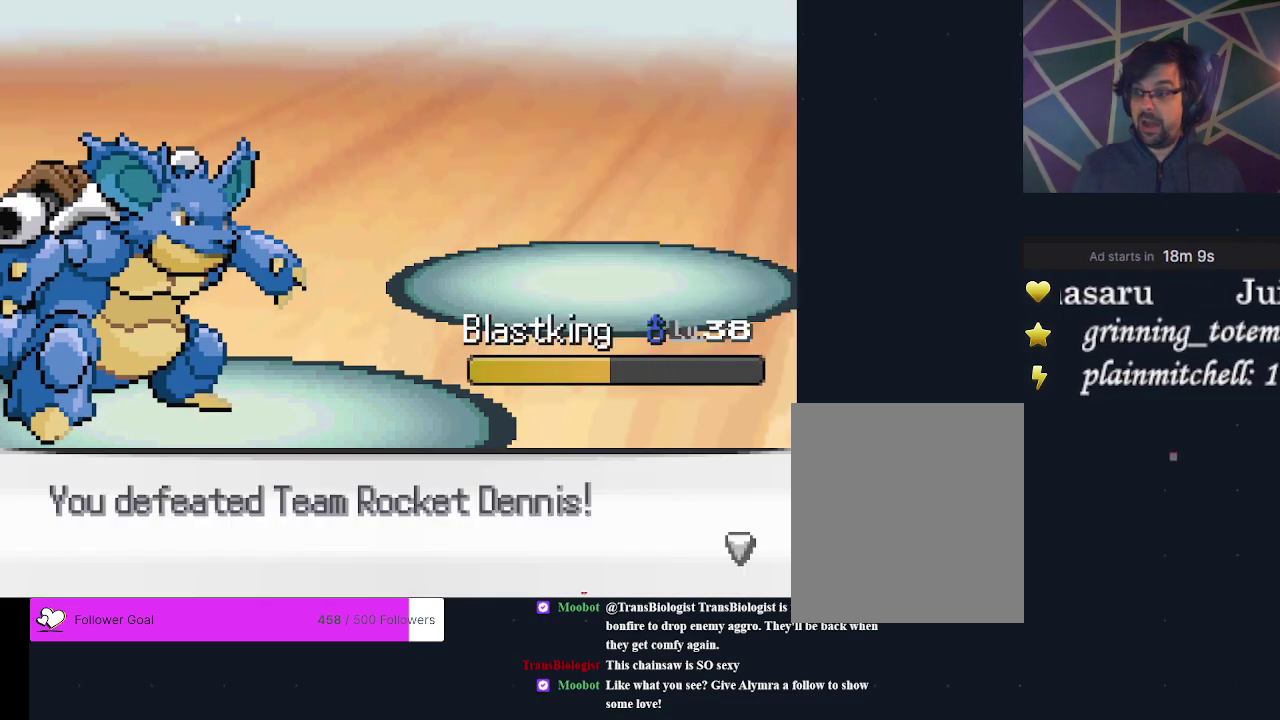
{"dt_ms": 600, "buttons": ["A"], "events": [[367, "A", "down"], [467, "A", "up"], [567, "A", "down"]]}
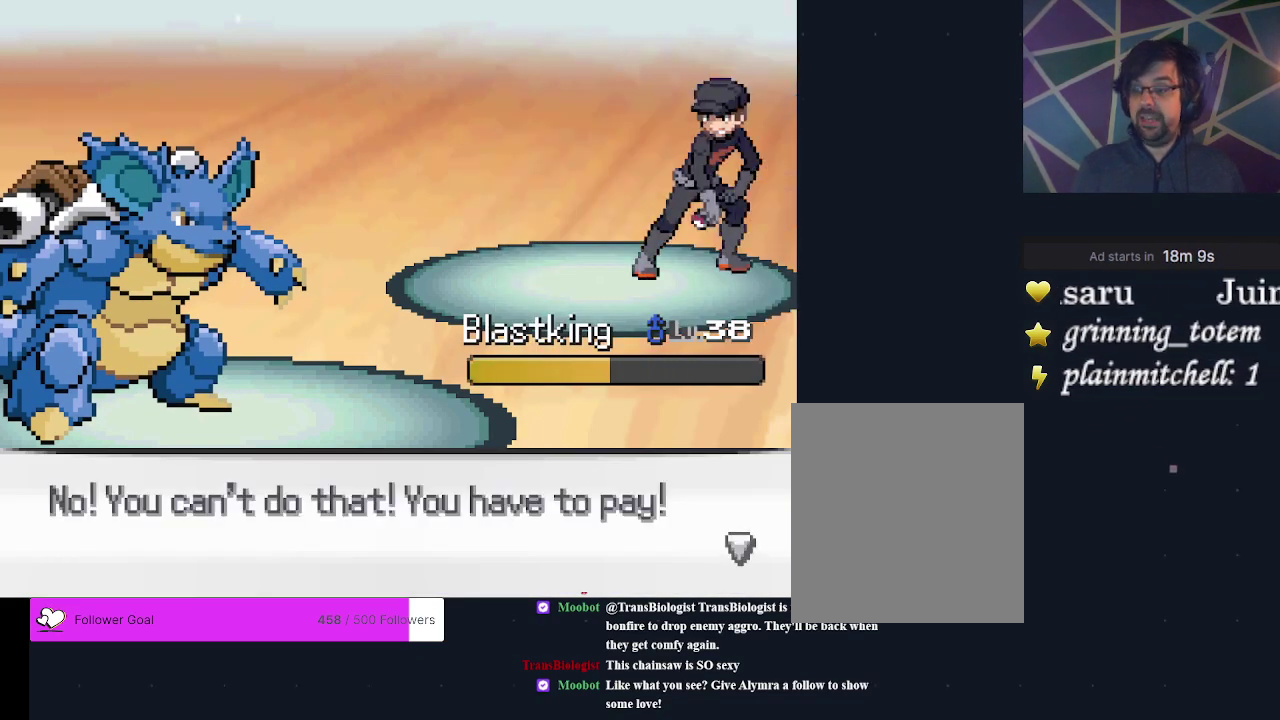
{"dt_ms": 500, "buttons": ["A"], "events": [[67, "A", "up"], [467, "A", "down"]]}
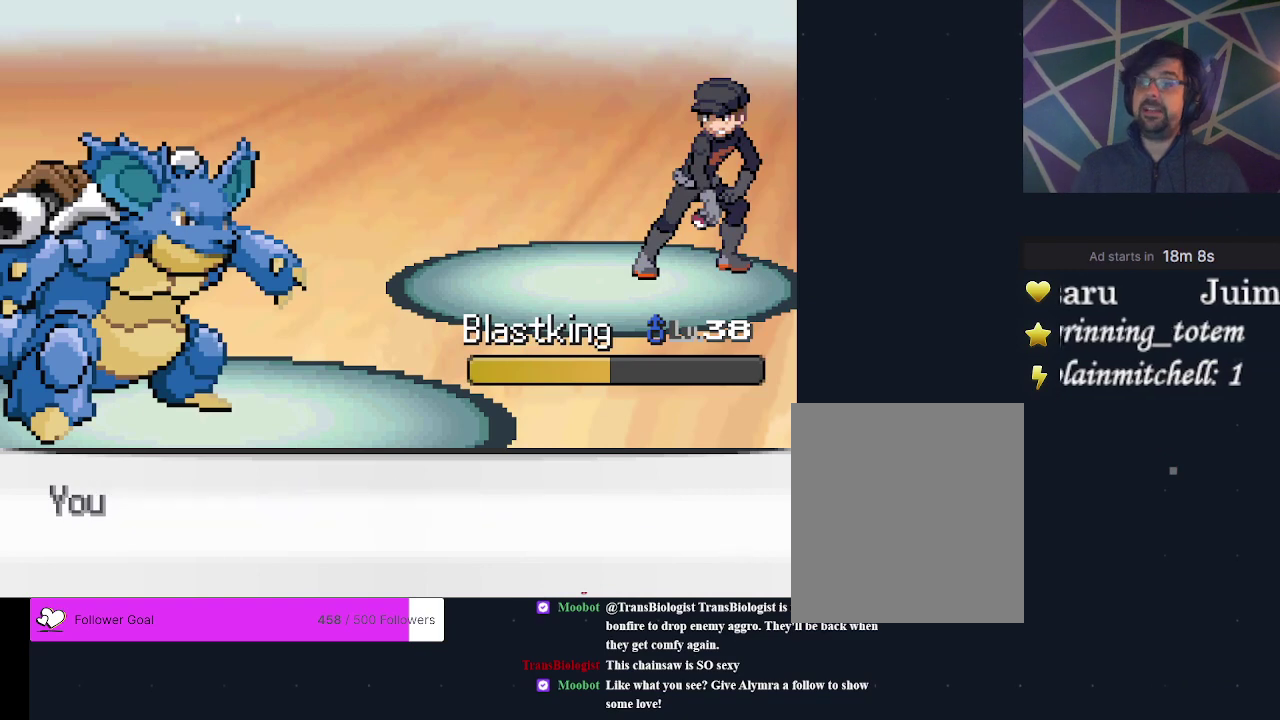
{"dt_ms": 500, "buttons": ["A"], "events": [[100, "A", "up"], [433, "A", "down"]]}